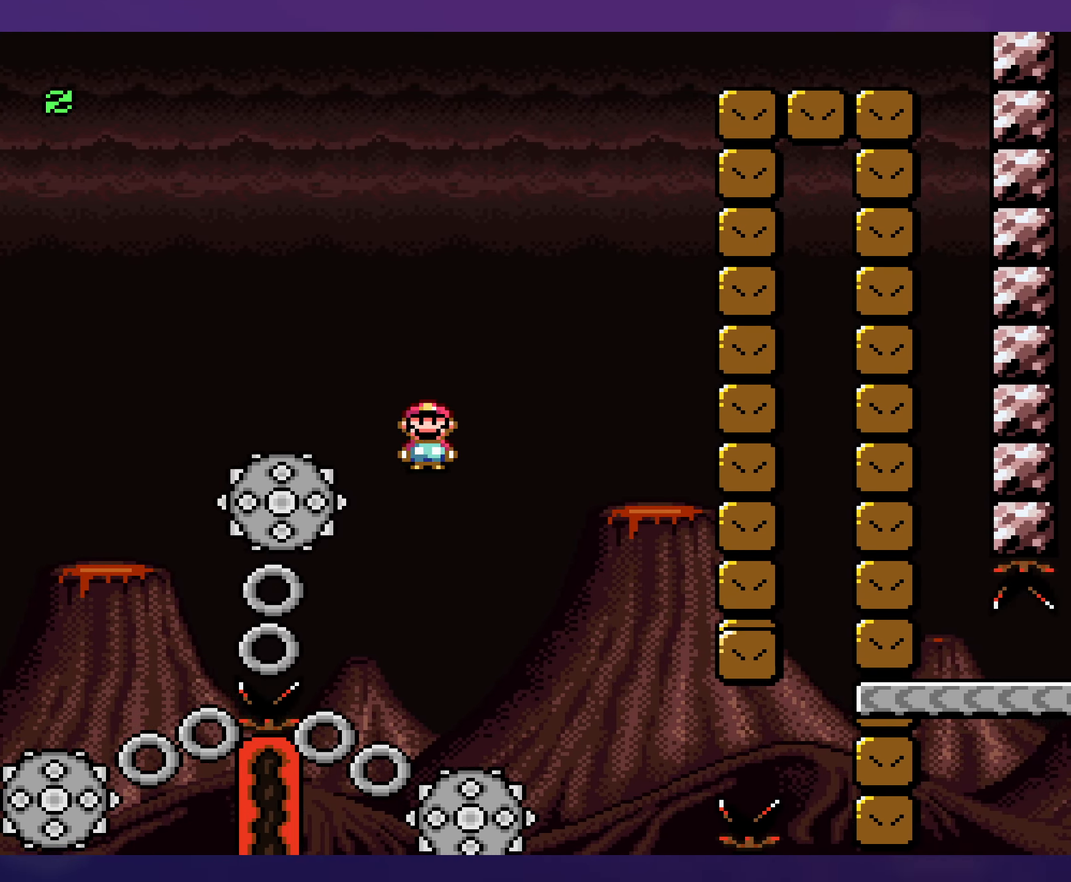
Gameplay with a controller (Nintendo layout); each line is a JSON object with the inputs held at the frame after it. "events" lists button and stick changes between this image and that frame as [ms after this image, input, new state], when the widget could be followed in between. Not read: A L3 R3.
{"buttons": ["X"], "events": [[67, "DPAD_LEFT", "up"]]}
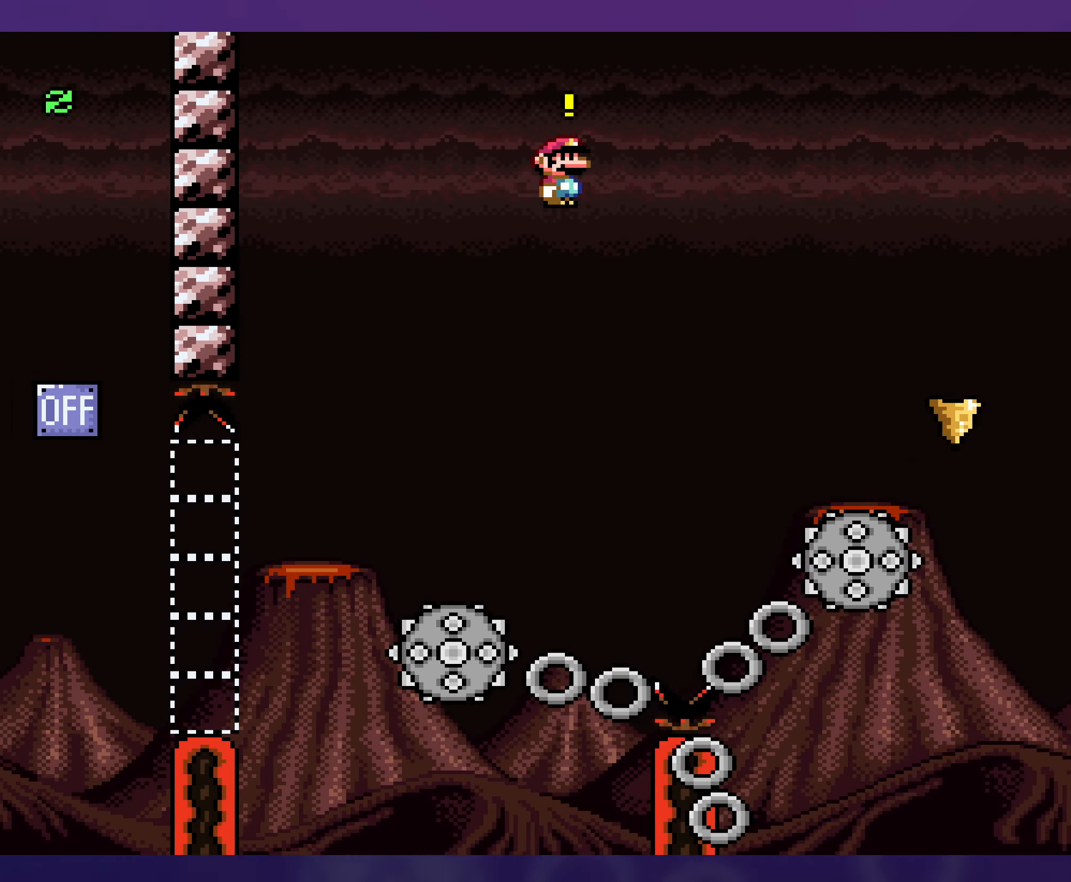
{"buttons": ["X"], "events": [[67, "DPAD_RIGHT", "down"], [217, "DPAD_RIGHT", "up"]]}
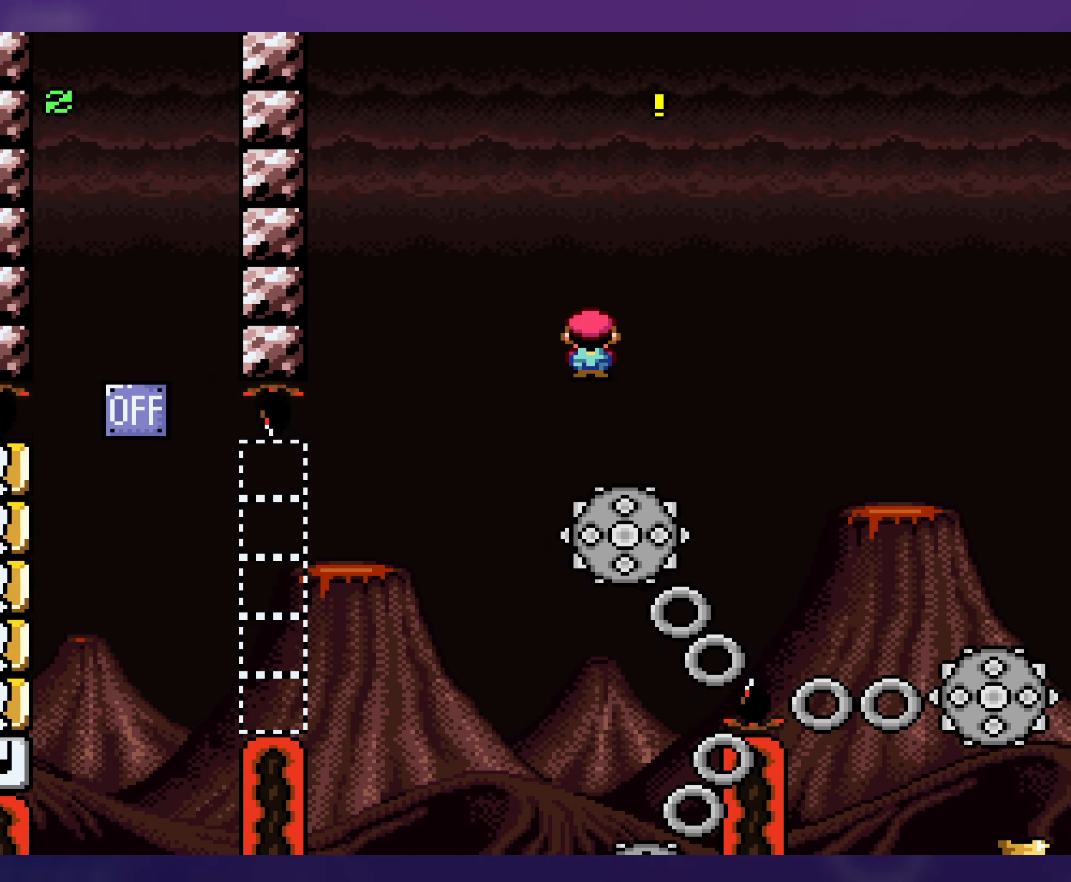
{"buttons": ["X", "DPAD_RIGHT"], "events": [[17, "DPAD_RIGHT", "down"]]}
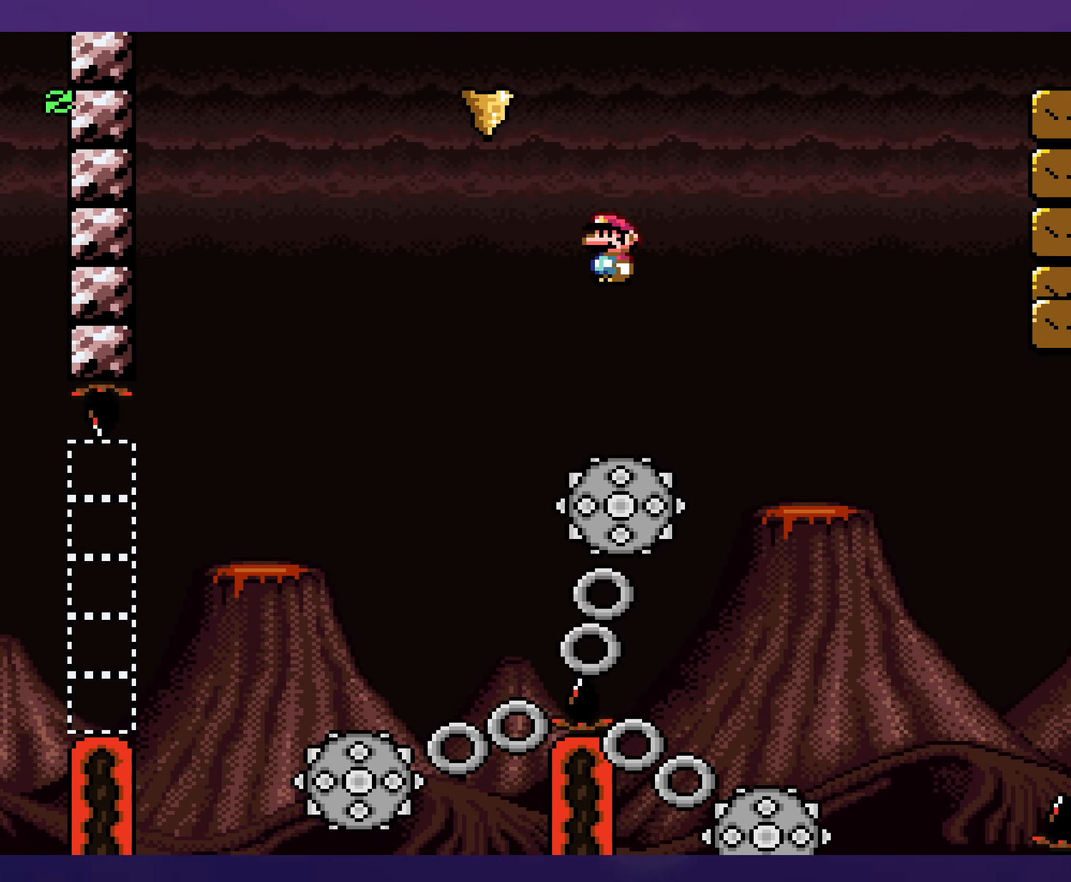
{"buttons": ["X", "DPAD_LEFT"], "events": [[50, "DPAD_UP", "down"], [67, "DPAD_RIGHT", "up"], [67, "DPAD_UP", "up"], [84, "DPAD_LEFT", "down"], [234, "DPAD_LEFT", "up"], [250, "DPAD_RIGHT", "down"], [416, "DPAD_RIGHT", "up"], [433, "DPAD_LEFT", "down"]]}
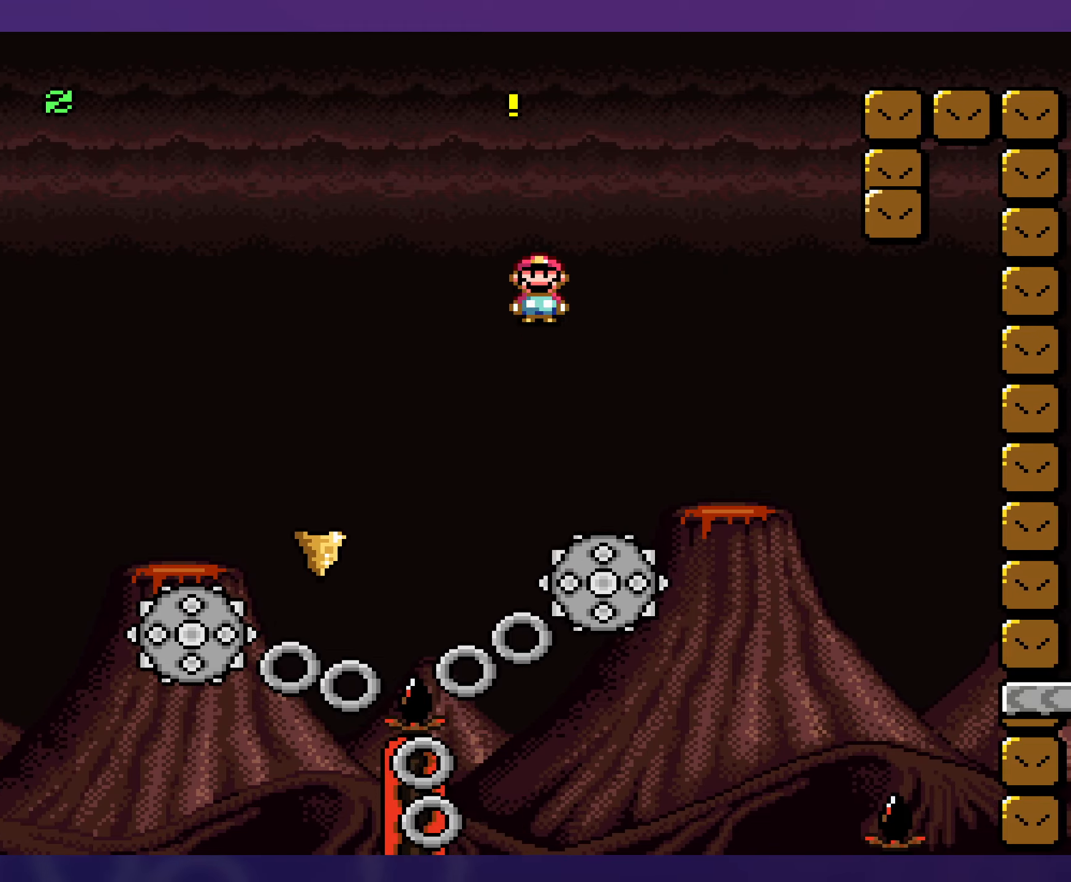
{"buttons": ["X", "DPAD_RIGHT"], "events": [[350, "DPAD_LEFT", "up"], [483, "DPAD_RIGHT", "down"]]}
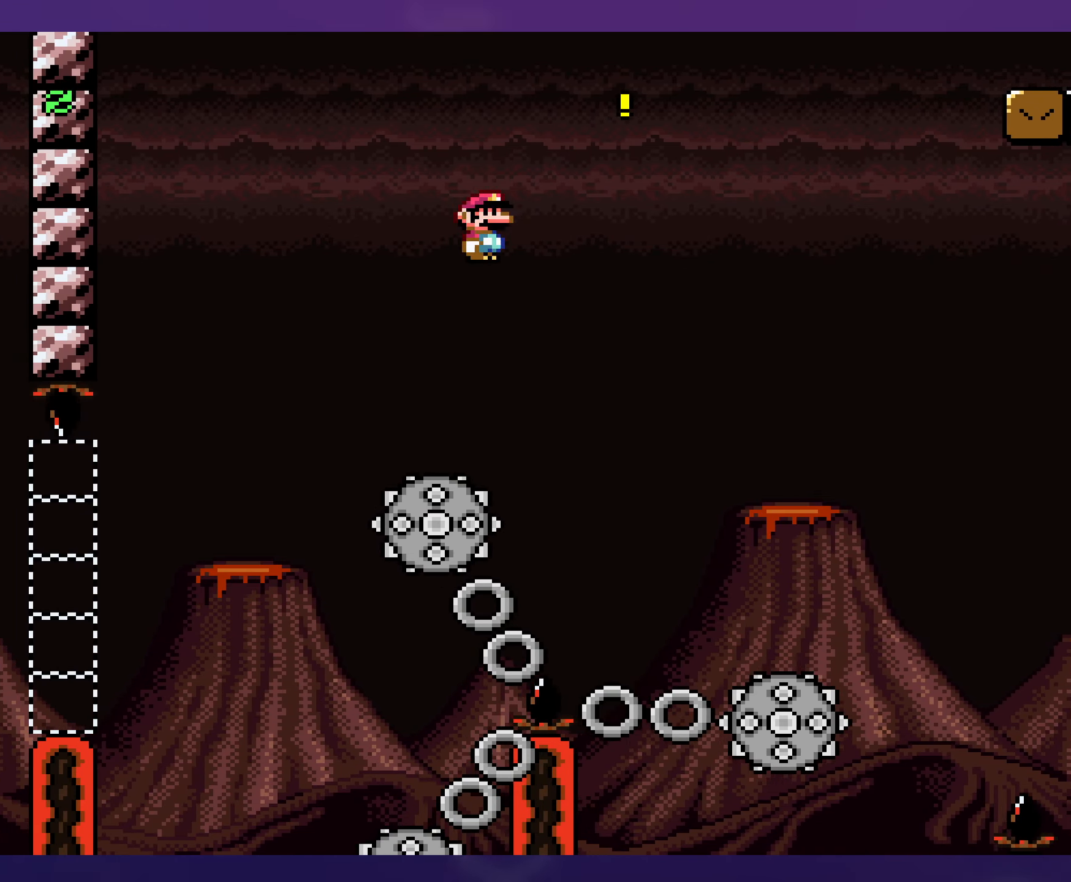
{"buttons": ["X", "DPAD_LEFT"], "events": [[233, "DPAD_RIGHT", "up"], [366, "DPAD_LEFT", "down"]]}
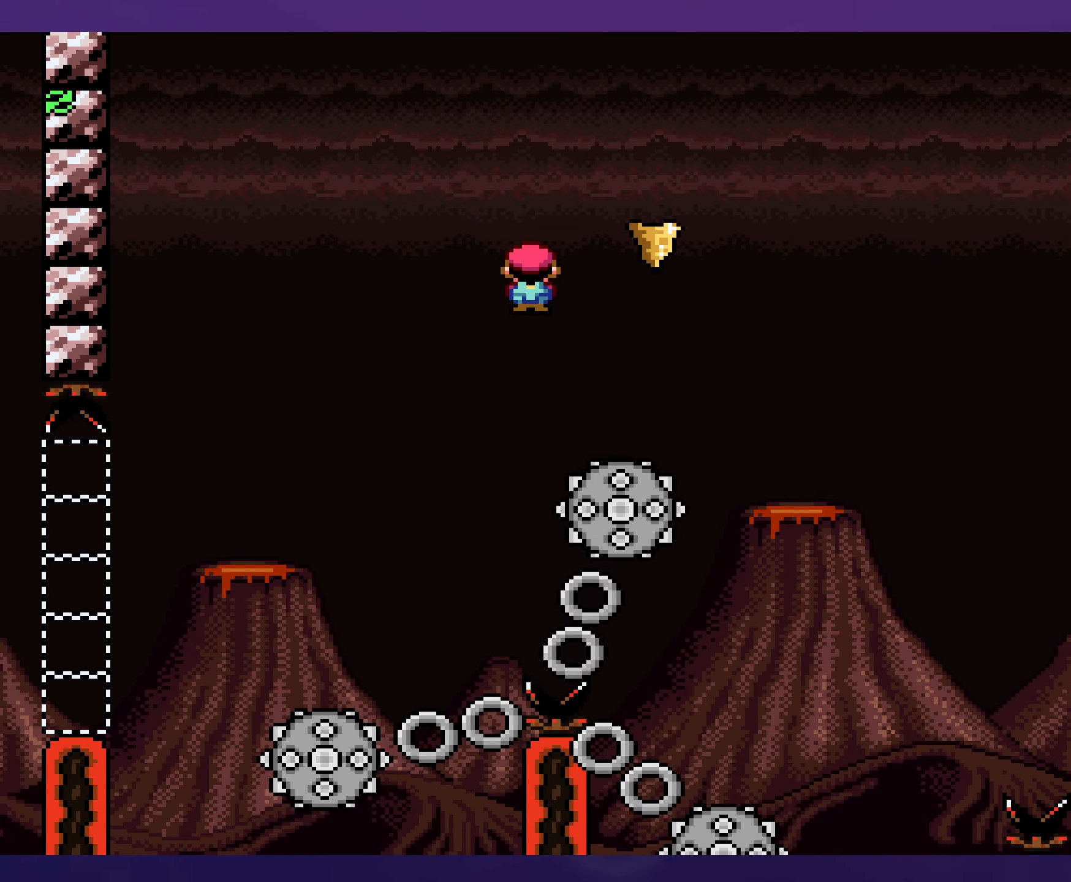
{"buttons": ["X", "DPAD_RIGHT"], "events": [[150, "DPAD_LEFT", "up"], [500, "DPAD_RIGHT", "down"]]}
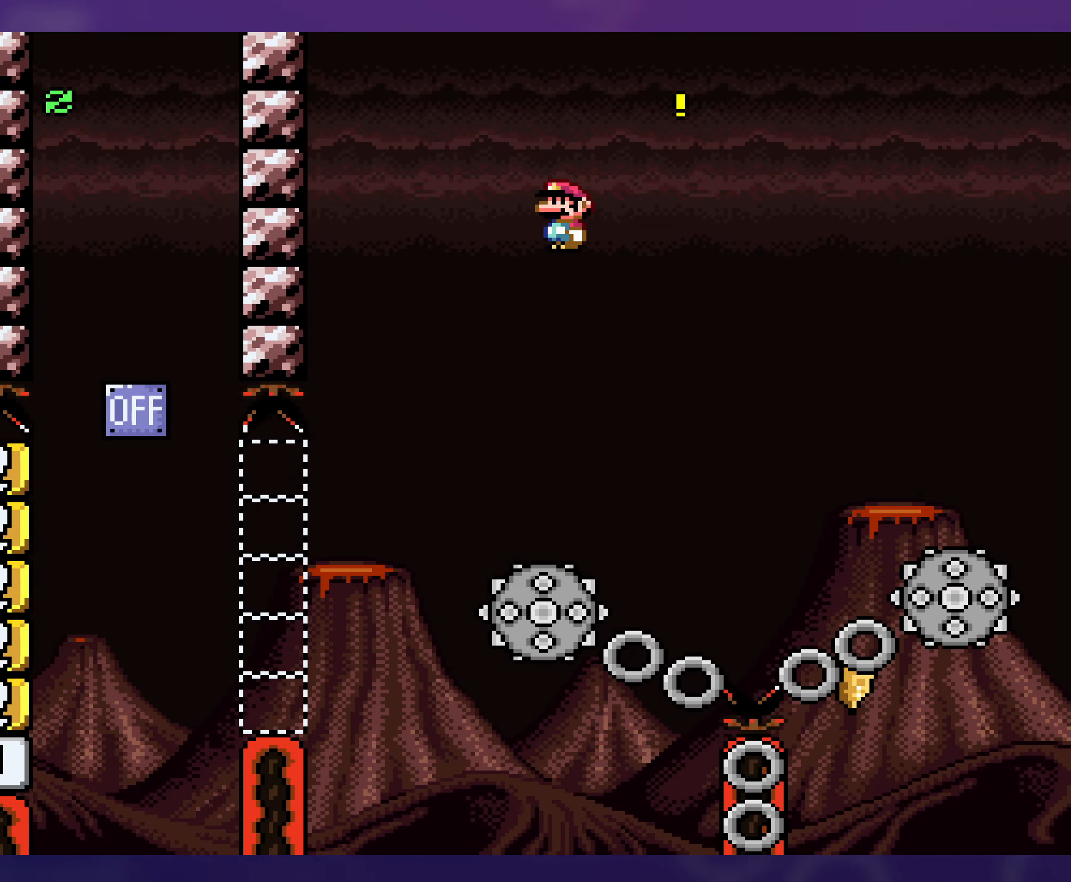
{"buttons": ["X", "DPAD_RIGHT"], "events": [[116, "DPAD_RIGHT", "up"], [183, "DPAD_RIGHT", "down"]]}
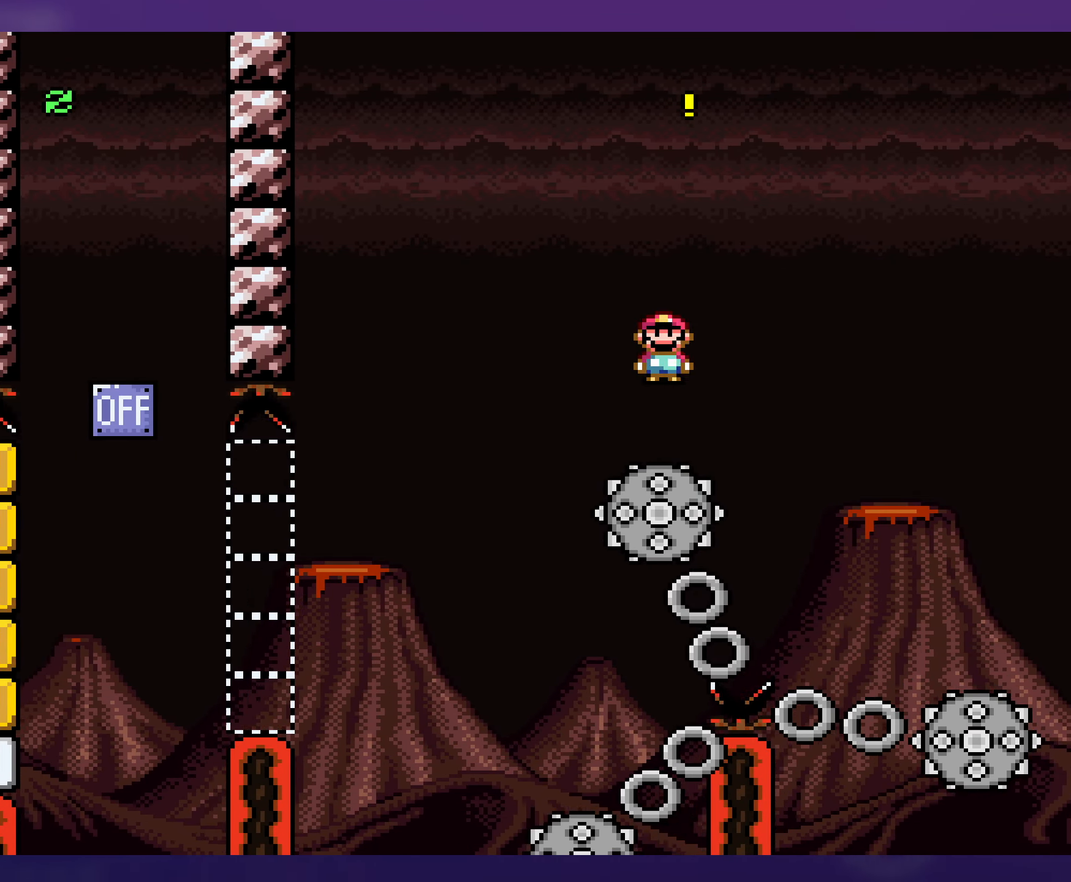
{"buttons": ["X", "DPAD_RIGHT"], "events": [[266, "DPAD_RIGHT", "up"], [283, "DPAD_LEFT", "down"], [450, "DPAD_LEFT", "up"], [450, "DPAD_UP", "down"], [466, "DPAD_RIGHT", "down"], [466, "DPAD_UP", "up"]]}
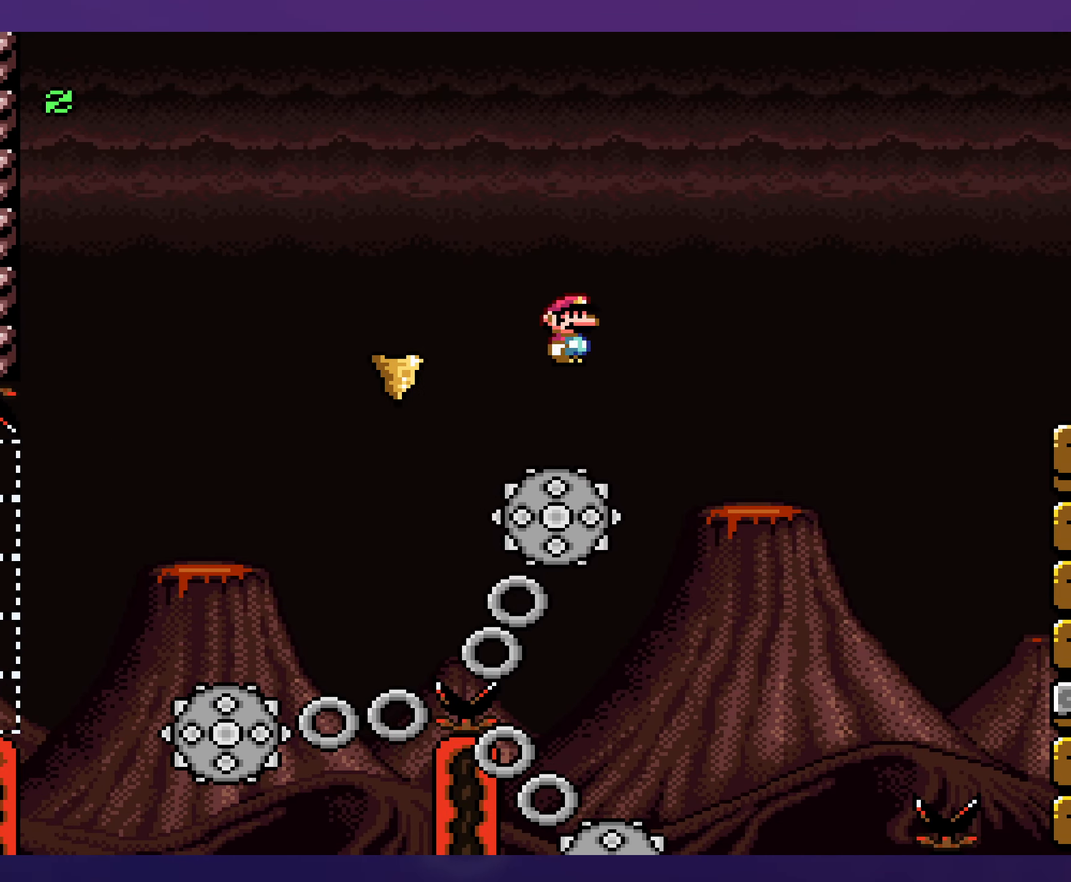
{"buttons": ["X", "DPAD_RIGHT"], "events": []}
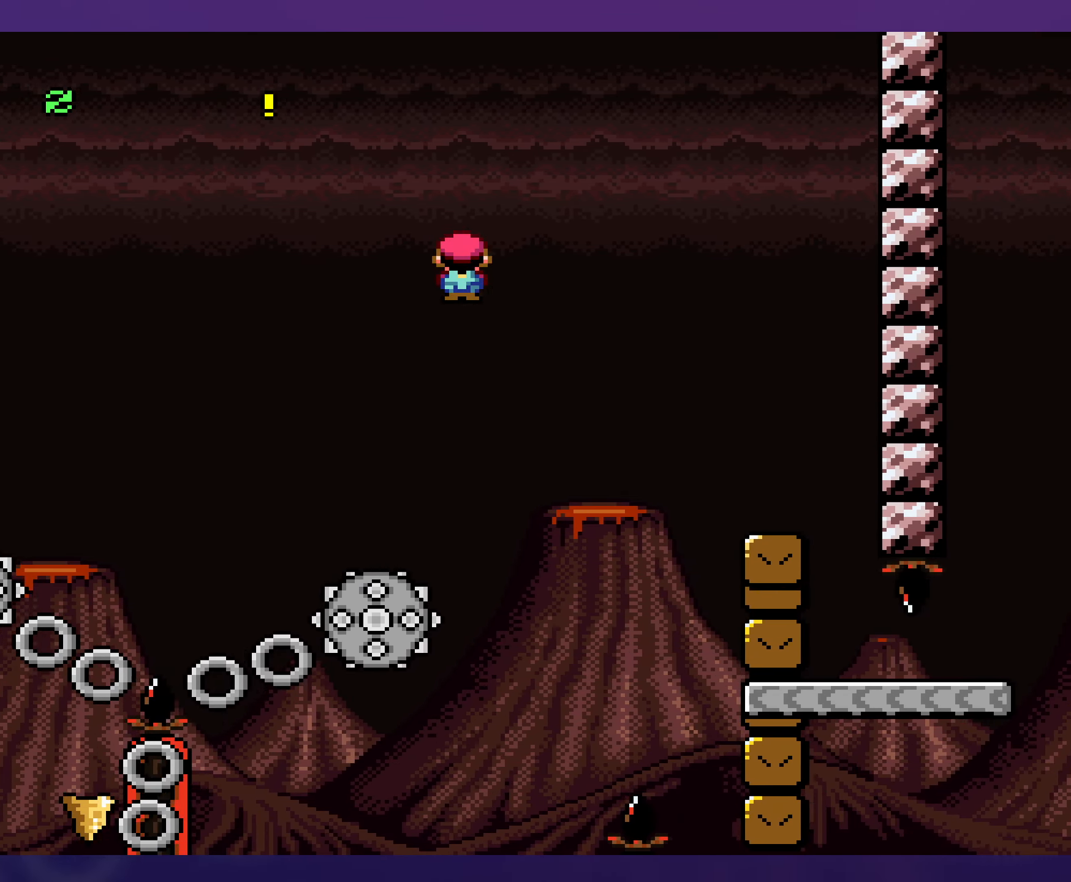
{"buttons": ["X", "DPAD_RIGHT"], "events": []}
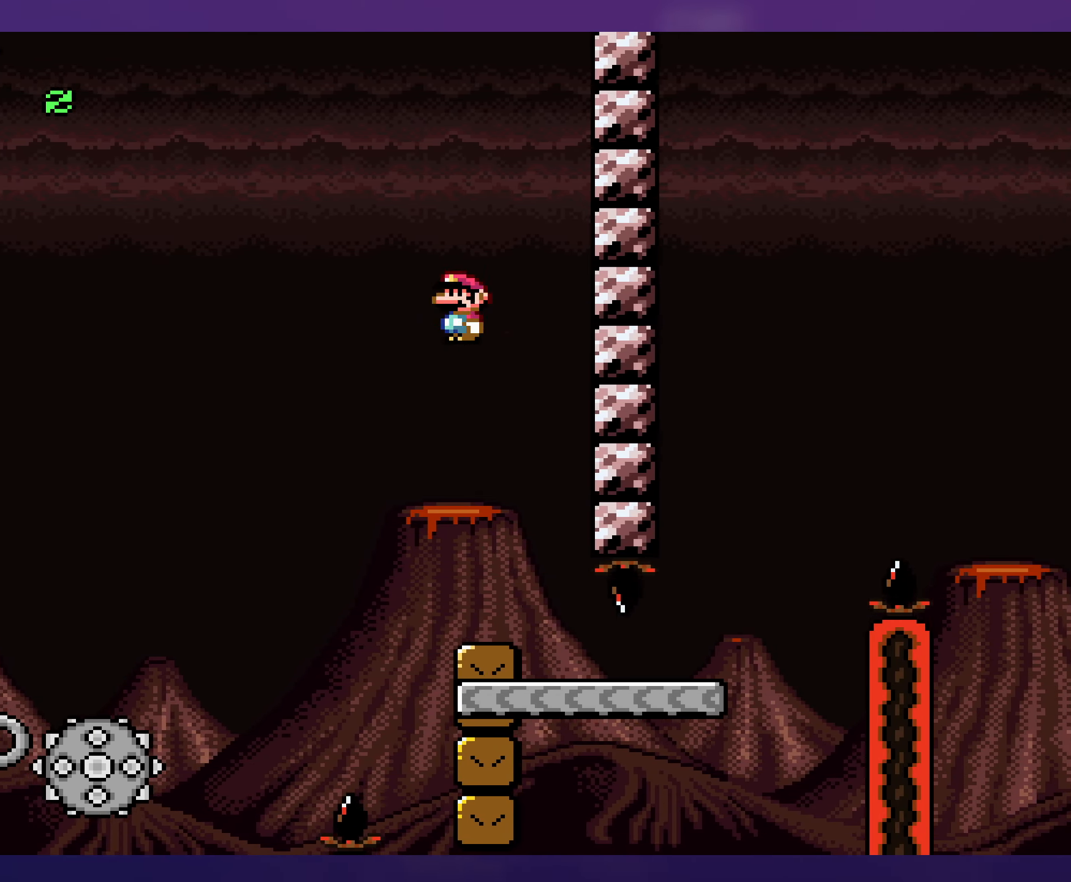
{"buttons": ["Y", "DPAD_RIGHT"], "events": [[33, "DPAD_RIGHT", "up"], [50, "DPAD_LEFT", "down"], [233, "DPAD_LEFT", "up"], [316, "DPAD_RIGHT", "down"], [400, "Y", "down"], [433, "X", "up"]]}
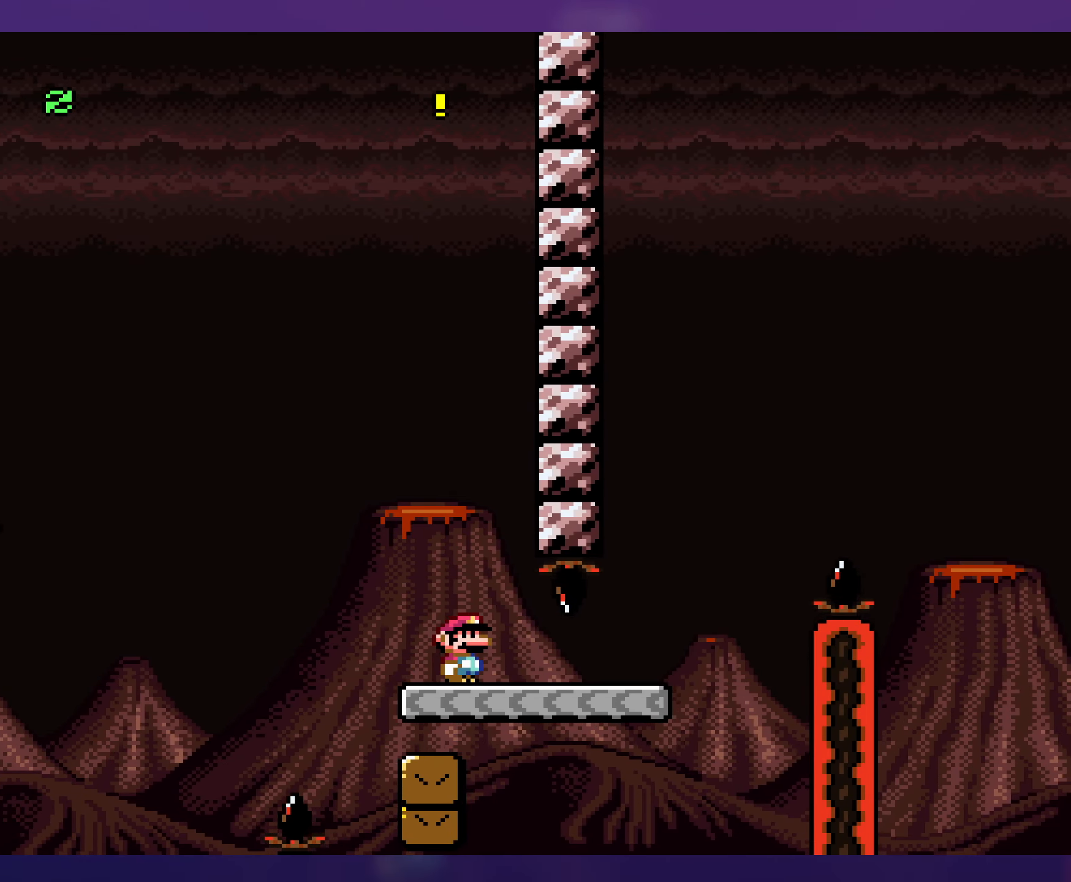
{"buttons": ["B", "Y", "DPAD_RIGHT"], "events": [[383, "B", "down"]]}
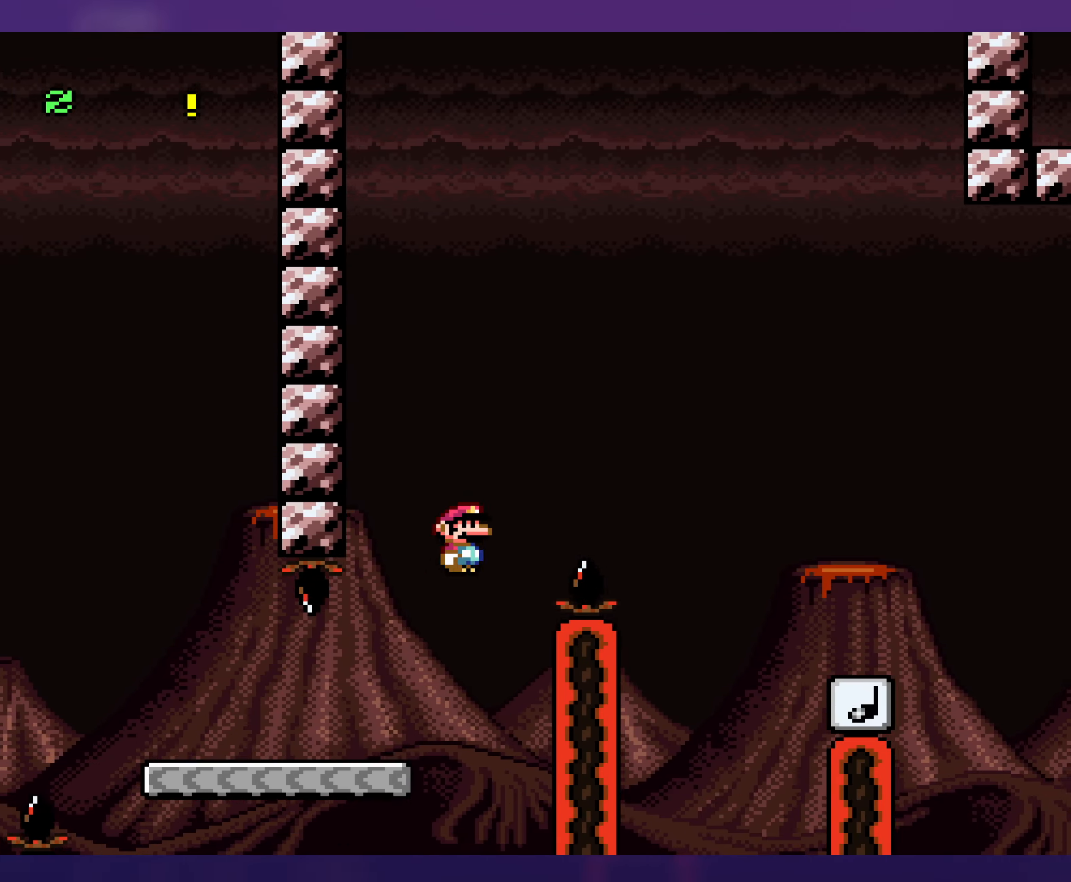
{"buttons": ["Y", "DPAD_RIGHT"], "events": [[300, "B", "up"]]}
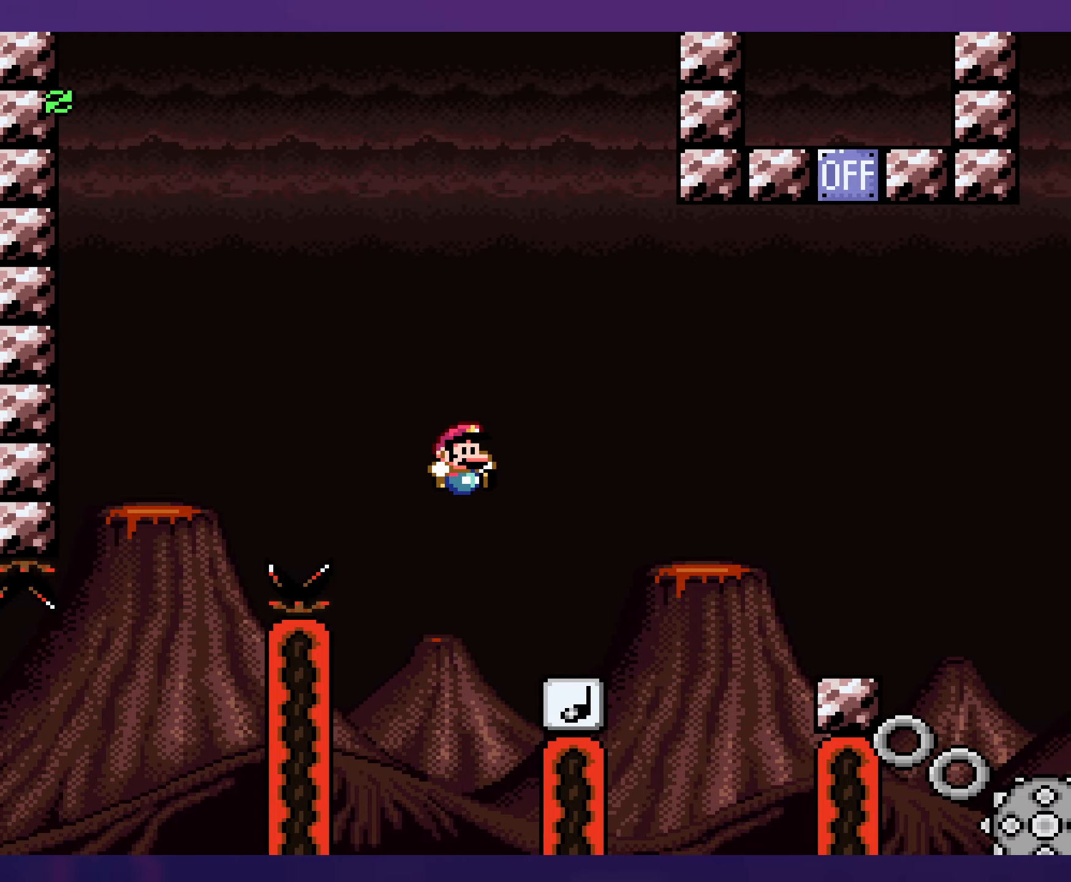
{"buttons": ["Y"], "events": [[150, "DPAD_RIGHT", "up"], [150, "DPAD_UP", "down"], [167, "DPAD_UP", "up"], [183, "DPAD_LEFT", "down"], [383, "DPAD_LEFT", "up"]]}
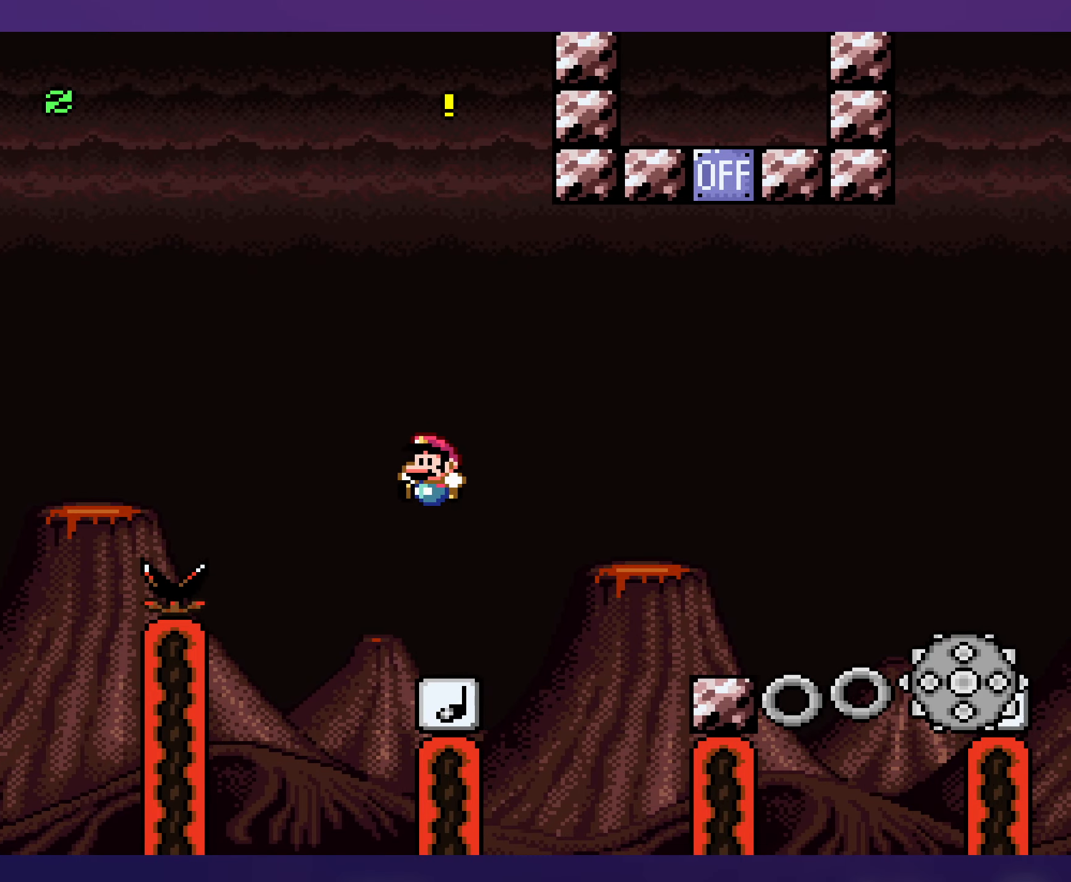
{"buttons": ["X", "DPAD_RIGHT"], "events": [[100, "Y", "up"], [117, "X", "down"], [167, "DPAD_RIGHT", "down"], [317, "DPAD_RIGHT", "up"], [383, "DPAD_RIGHT", "down"]]}
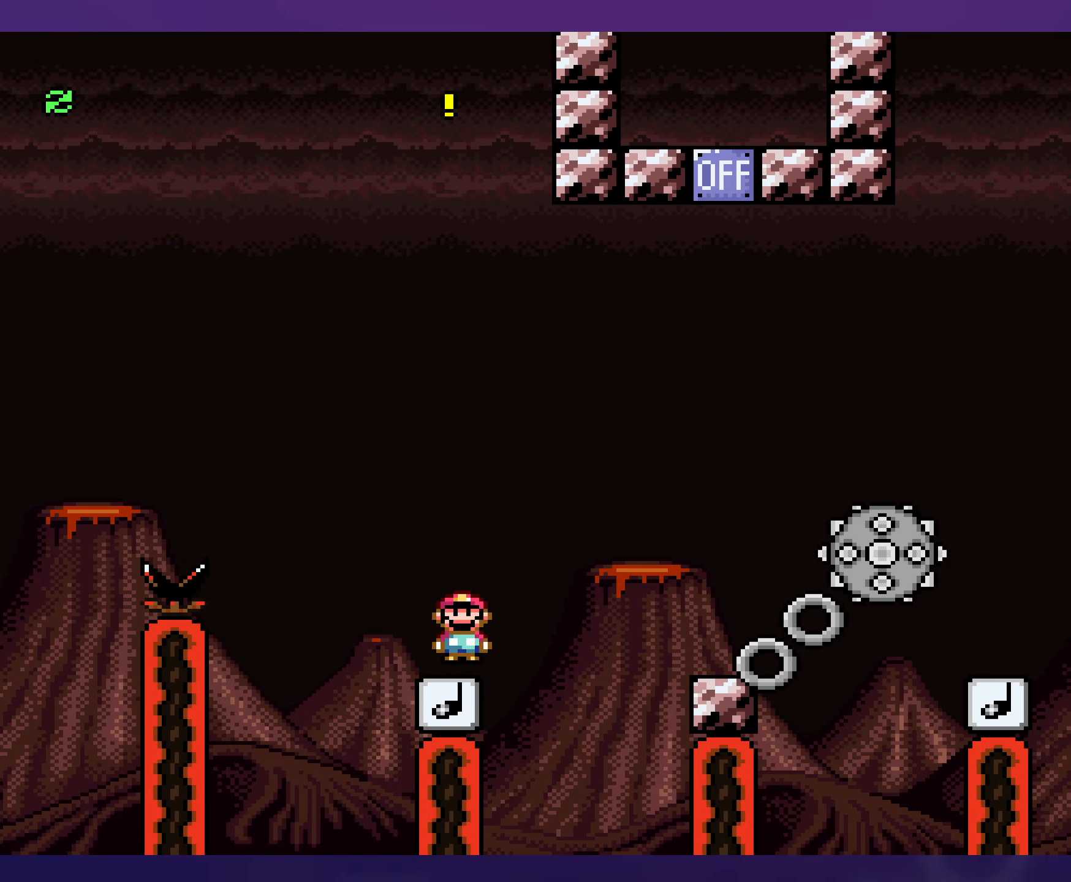
{"buttons": ["X", "DPAD_LEFT"], "events": [[433, "DPAD_RIGHT", "up"], [450, "DPAD_LEFT", "down"]]}
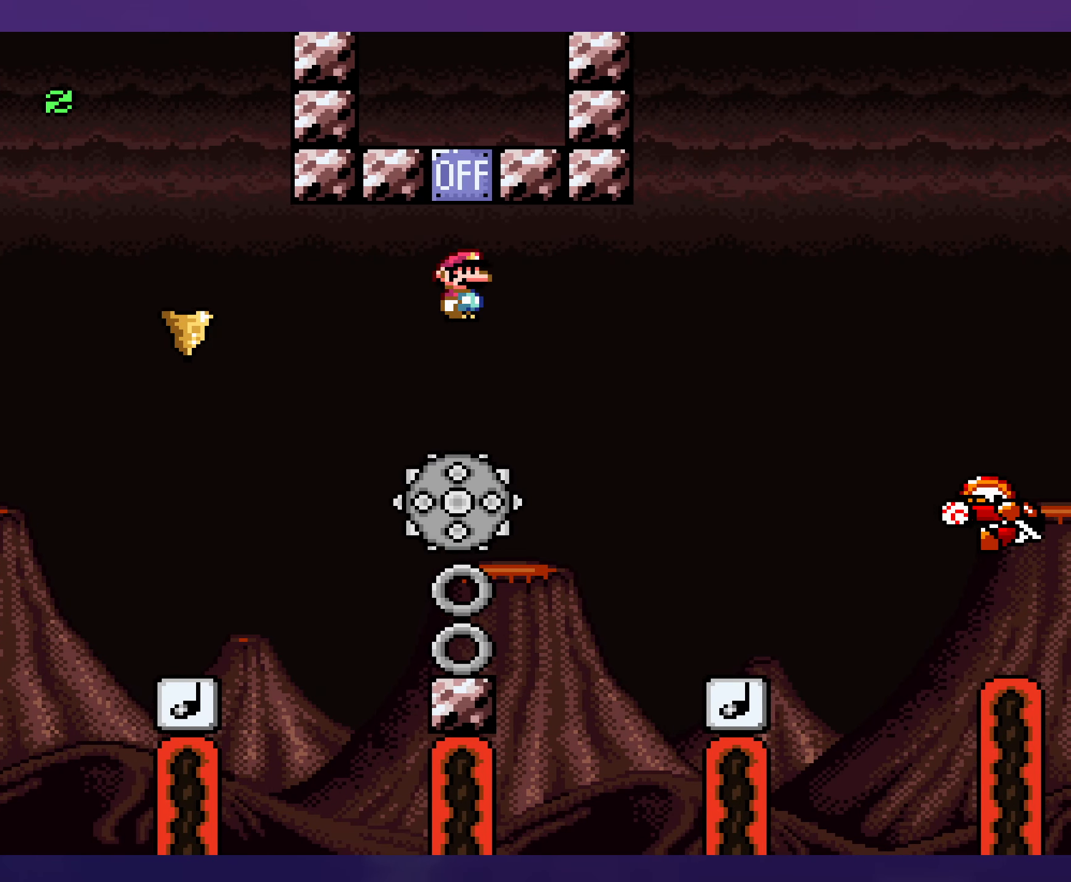
{"buttons": ["X", "DPAD_RIGHT"], "events": [[350, "DPAD_UP", "down"], [367, "DPAD_LEFT", "up"], [367, "DPAD_RIGHT", "down"], [367, "DPAD_UP", "up"]]}
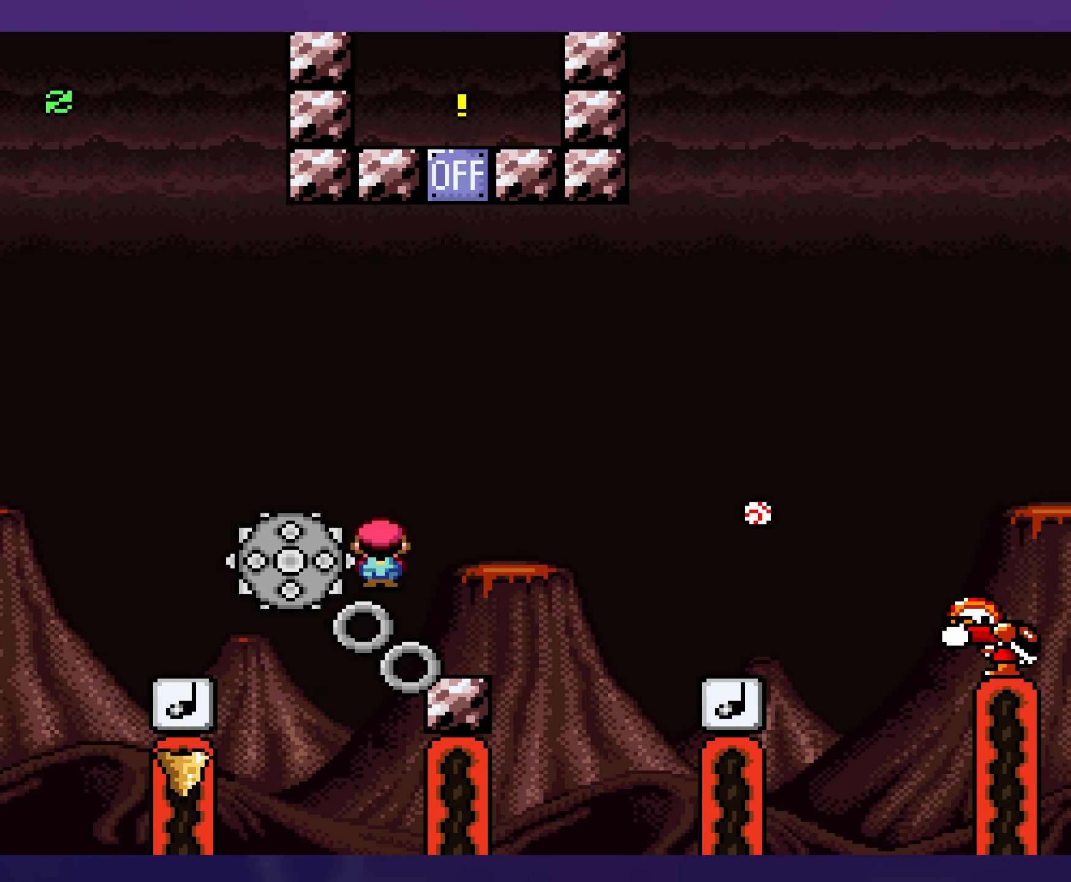
{"buttons": ["X"], "events": [[317, "DPAD_LEFT", "down"], [317, "DPAD_RIGHT", "up"], [483, "DPAD_LEFT", "up"]]}
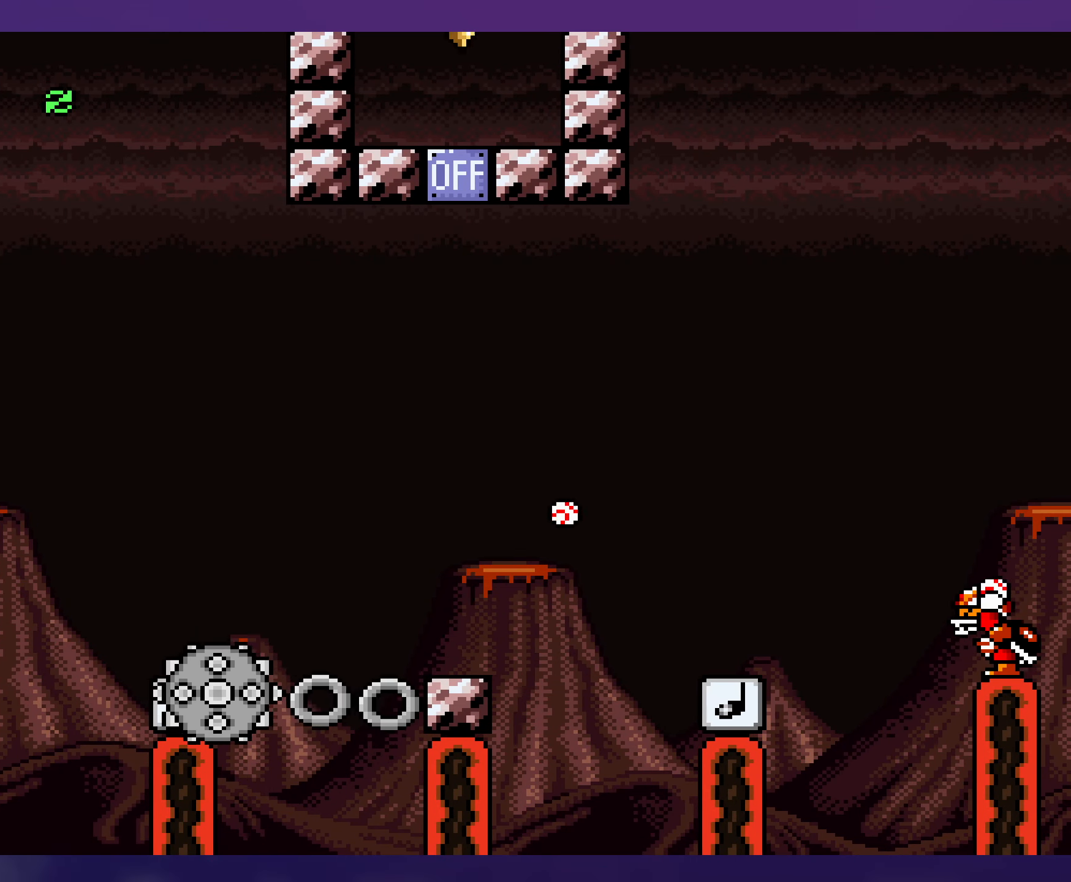
{"buttons": [], "events": [[117, "DPAD_RIGHT", "down"], [233, "DPAD_RIGHT", "up"], [250, "X", "up"]]}